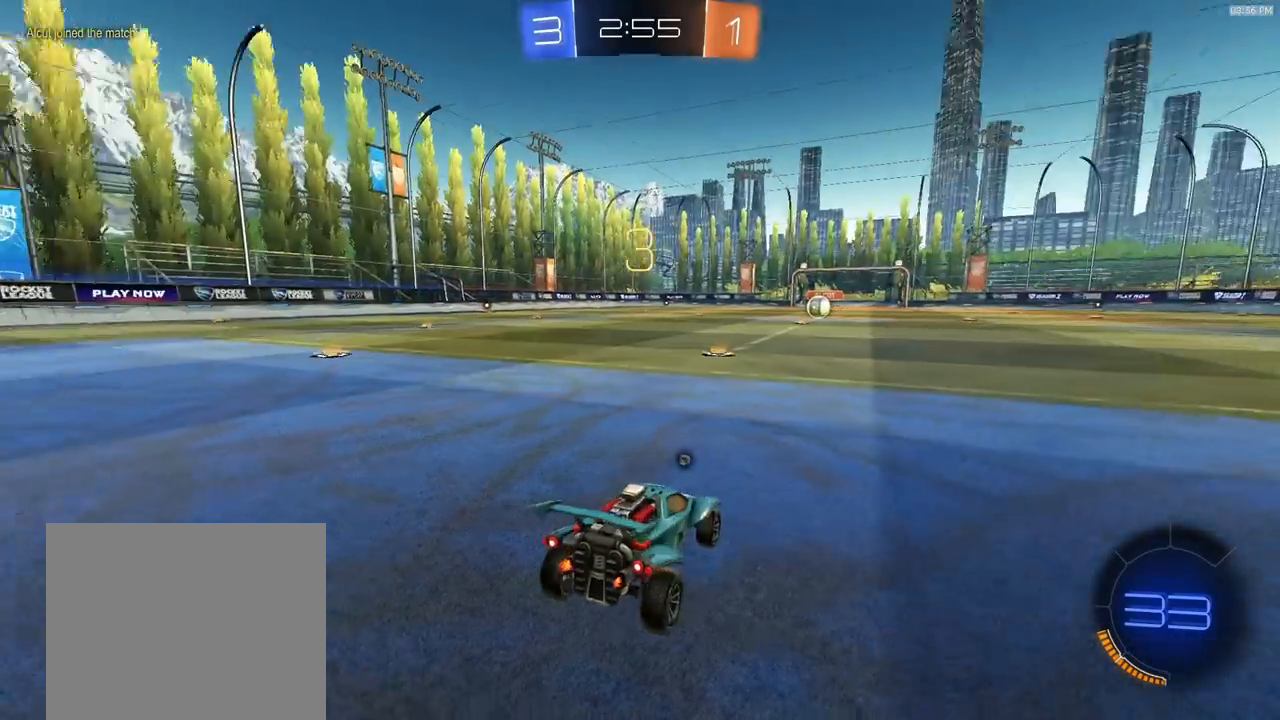
Gameplay with a controller (PlayStation layout); each line is a JSON object with the inputs held at the frame after it. "events" lists button and stick changes between this image and that frame as [ms after this image, input, new state], when the widget could be followed in between.
{"buttons": ["R1", "R2"], "left_stick": "up-left", "right_stick": "left", "events": [[117, "left_stick", "right"], [200, "left_stick", "up"], [250, "R1", "down"], [317, "left_stick", "right"], [417, "left_stick", "up-left"]]}
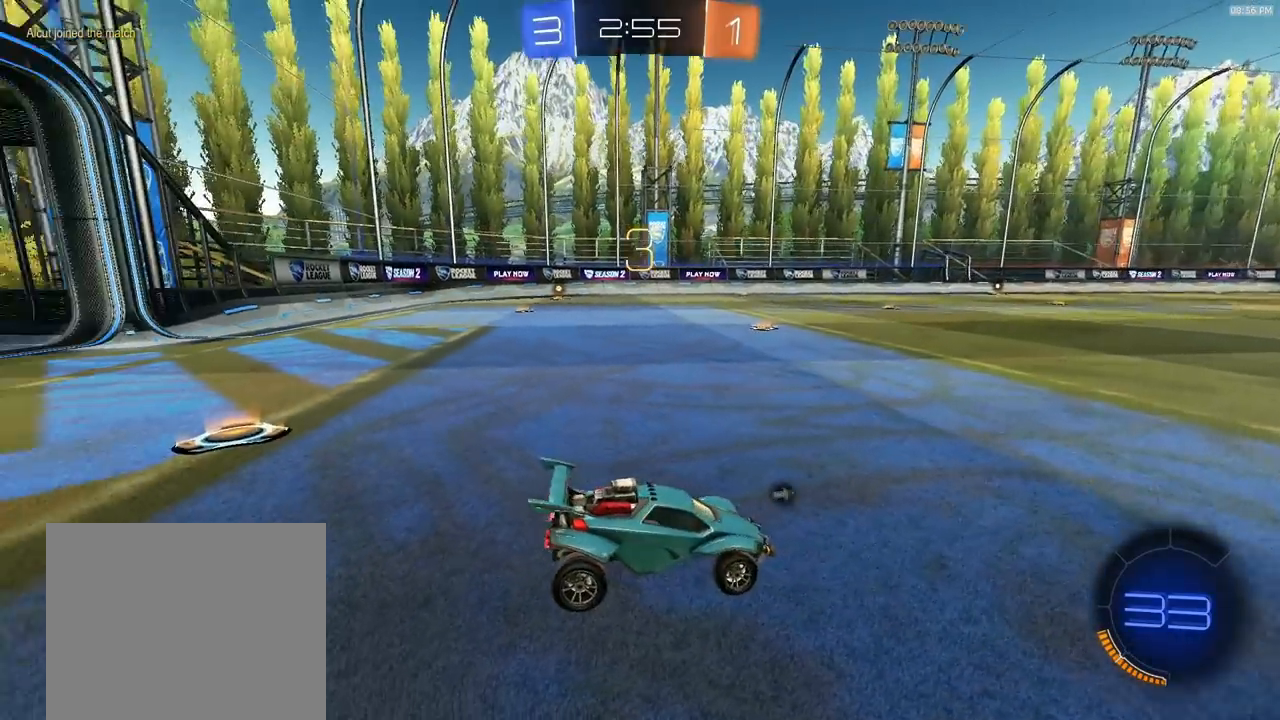
{"buttons": ["R1", "R2"], "left_stick": "left", "right_stick": "left", "events": [[17, "left_stick", "right"], [100, "left_stick", "up-left"], [200, "left_stick", "right"], [300, "left_stick", "left"], [383, "left_stick", "right"], [483, "left_stick", "left"]]}
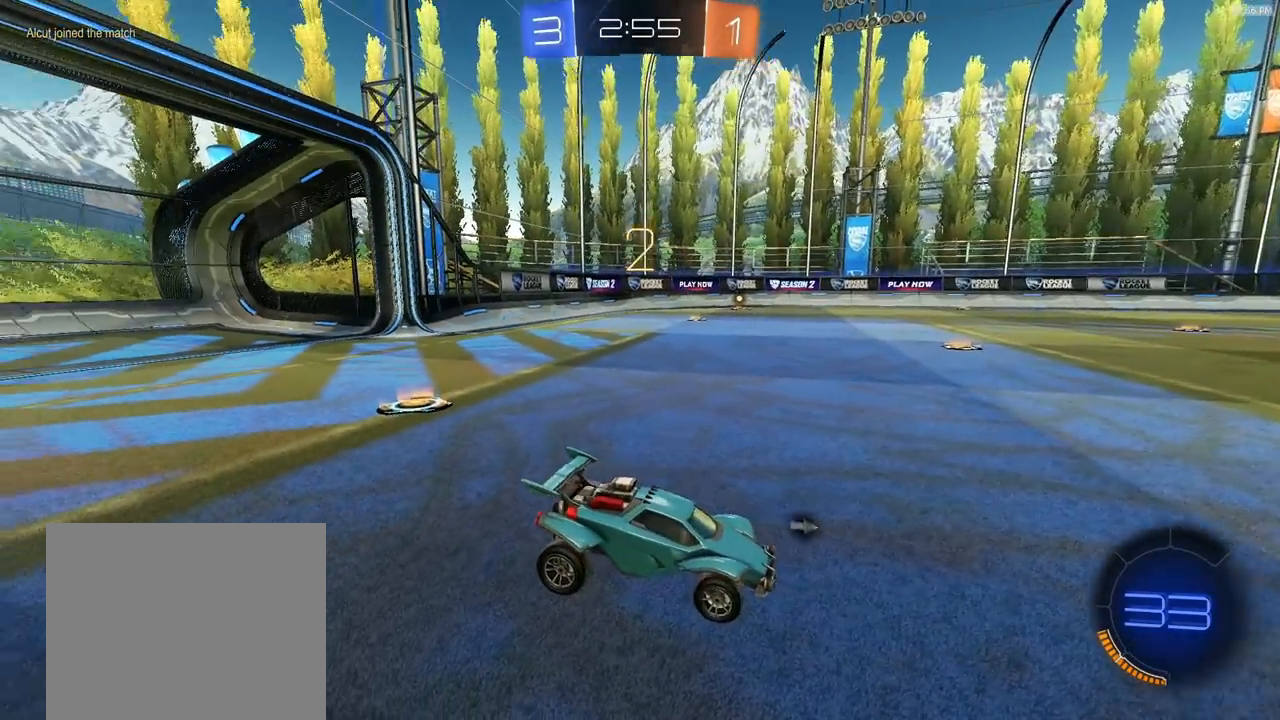
{"buttons": ["R1", "R2"], "left_stick": "right", "right_stick": "center", "events": [[83, "left_stick", "right"], [150, "right_stick", "center"], [183, "left_stick", "left"], [283, "left_stick", "right"], [400, "left_stick", "left"], [500, "left_stick", "right"]]}
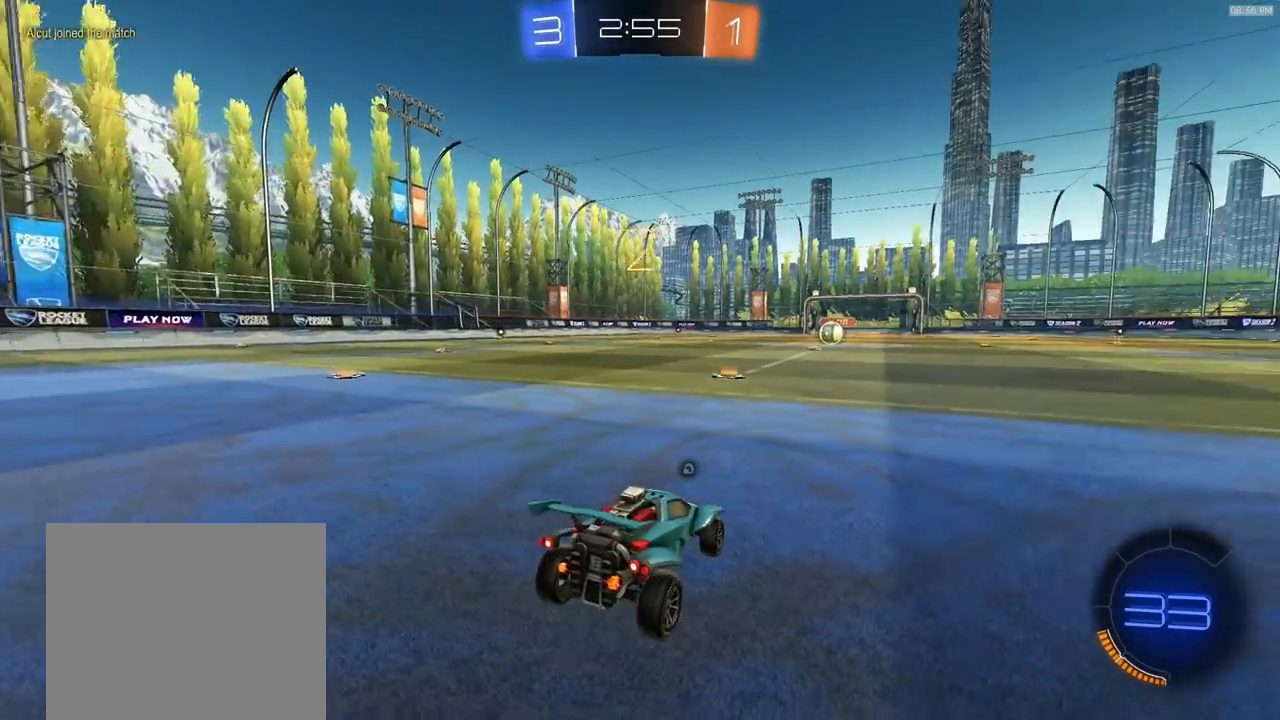
{"buttons": ["R1", "R2"], "left_stick": "center", "right_stick": "center", "events": [[100, "left_stick", "left"], [217, "left_stick", "right"], [333, "left_stick", "center"]]}
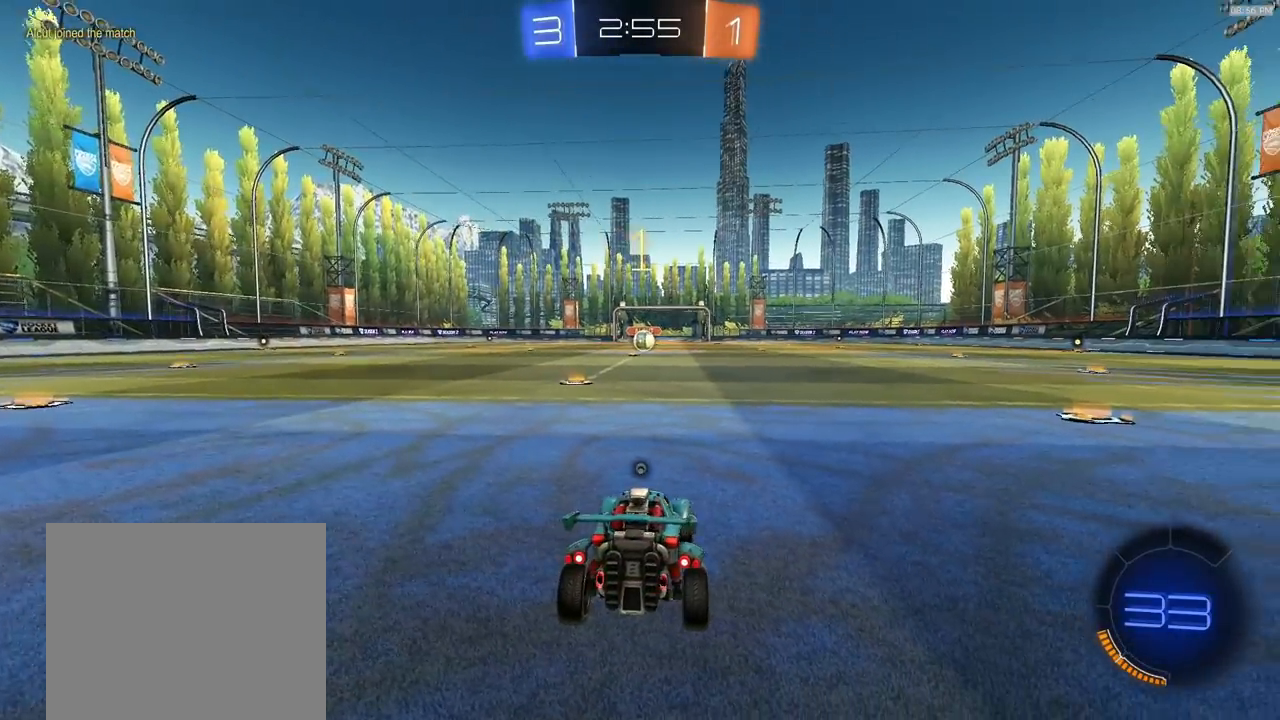
{"buttons": ["R1", "R2"], "left_stick": "center", "right_stick": "center", "events": []}
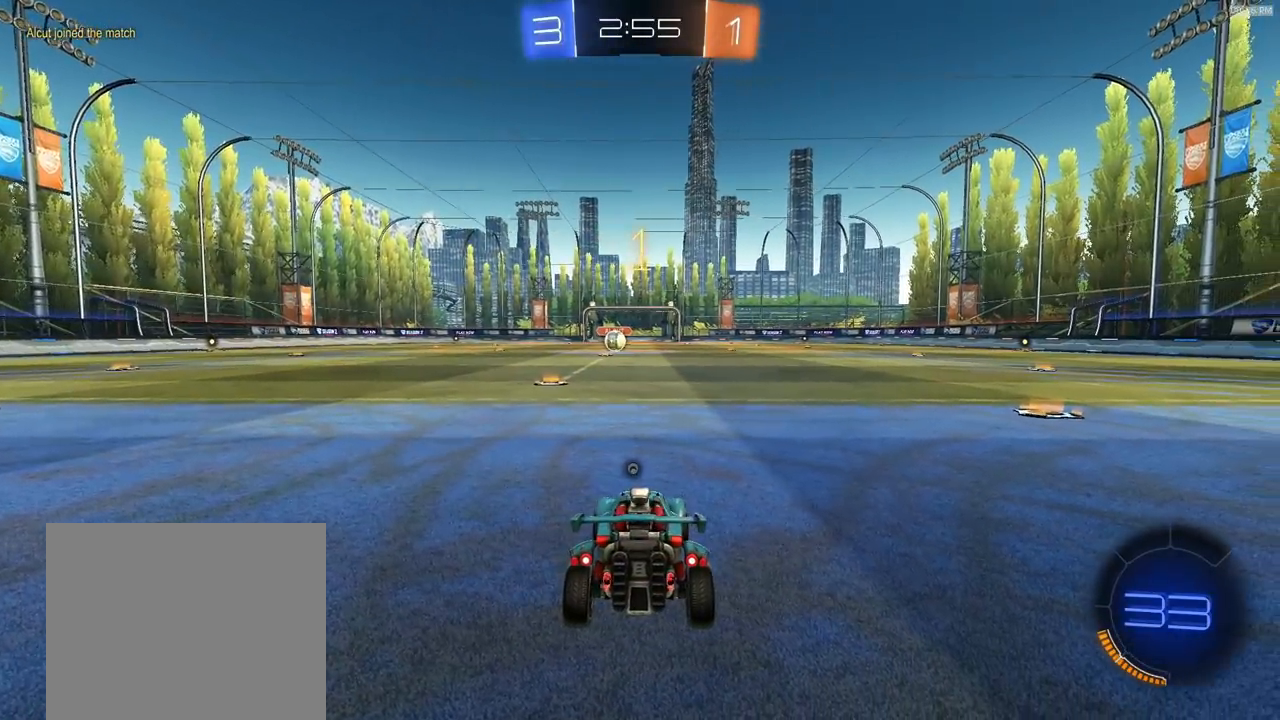
{"buttons": ["R1", "R2"], "left_stick": "center", "right_stick": "center", "events": [[167, "left_stick", "left"], [267, "left_stick", "center"]]}
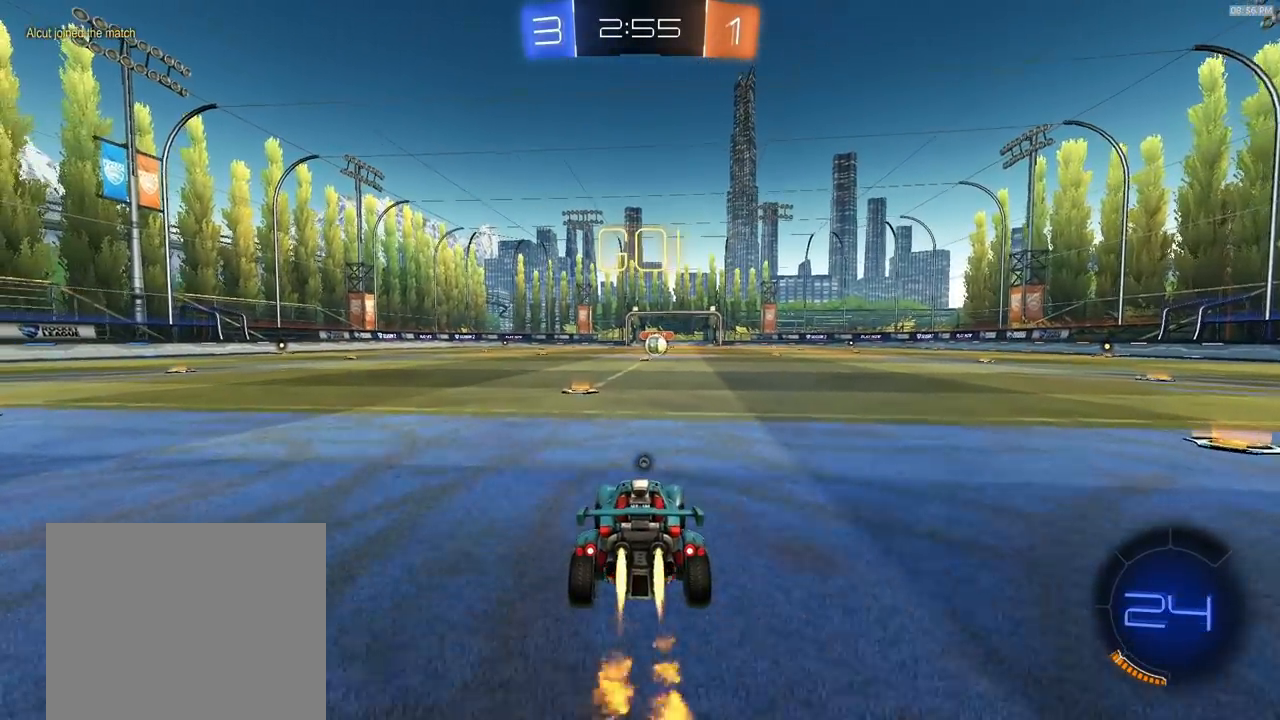
{"buttons": ["R1", "R2"], "left_stick": "down-left", "right_stick": "center", "events": [[83, "left_stick", "right"], [117, "CROSS", "down"], [183, "CROSS", "up"], [183, "left_stick", "up-left"], [233, "CROSS", "down"], [283, "left_stick", "down-left"], [317, "CROSS", "up"]]}
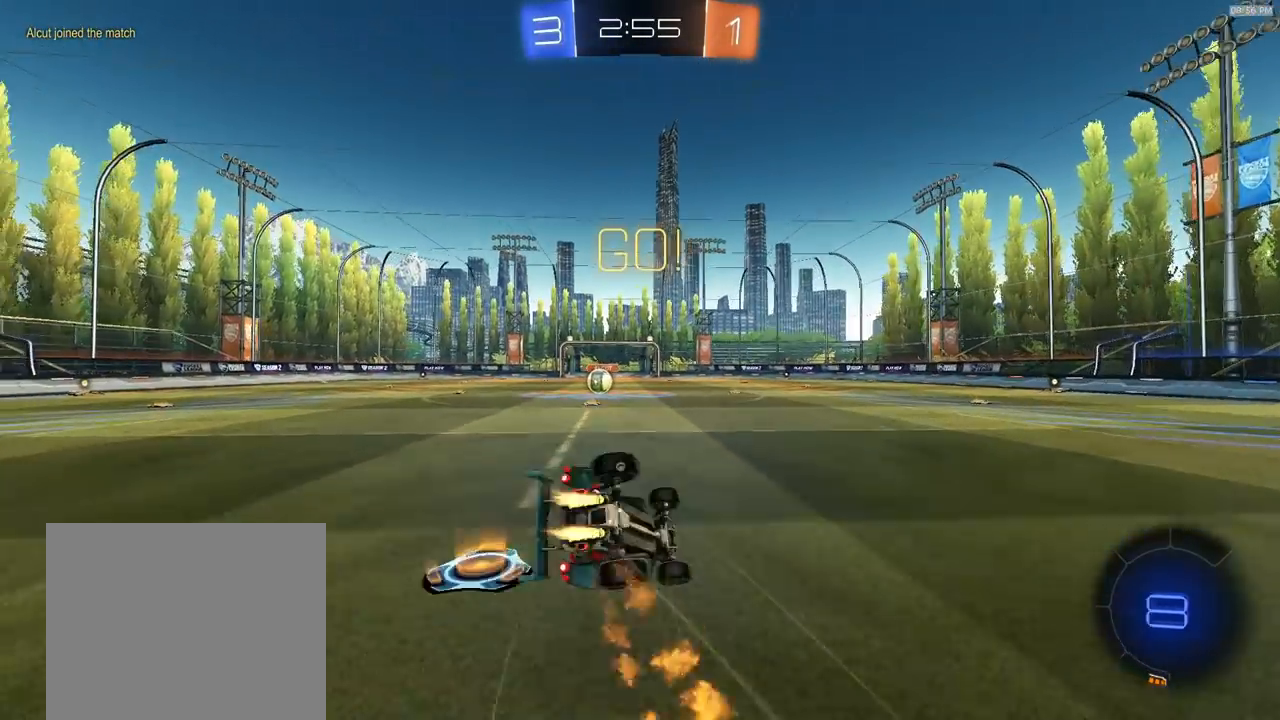
{"buttons": ["R1", "R2"], "left_stick": "down-left", "right_stick": "center", "events": []}